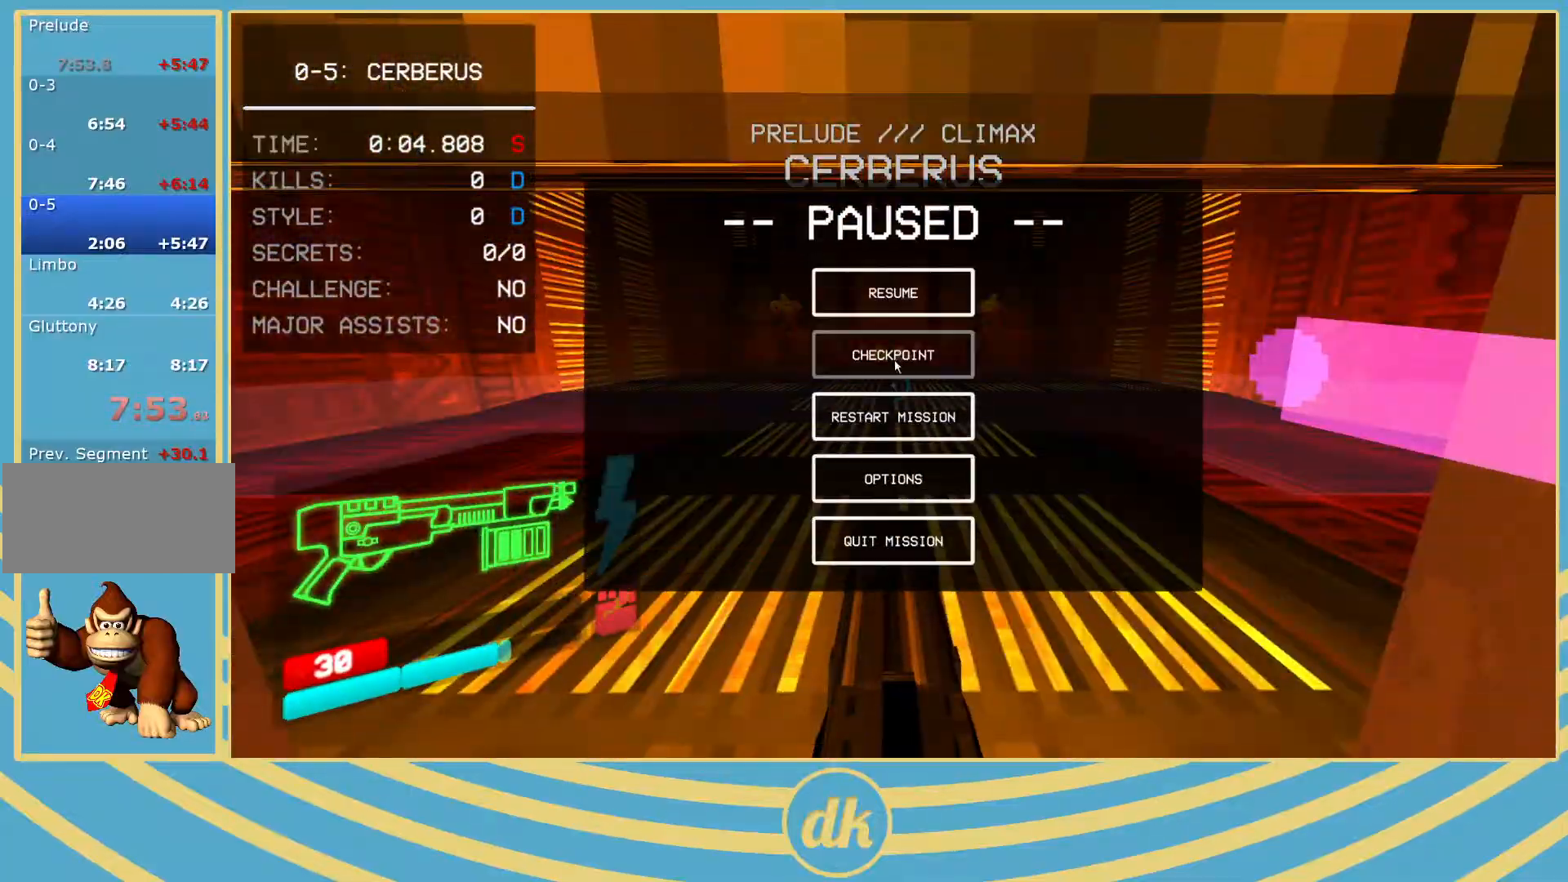
Gameplay with keyboard; each line is a JSON object with the keys held at the frame after it. "events" lists presses ("down") and releases ("up") of ".", "/", "0", "1", "2", "3", "4", "5", "6", "7", "8", "9", "a", "alt_l", "alt_r", "b", "backslash", "backspace", "c", "caps_lock", "comma", "ctrl_l", "ctrl_r", "d", "e", "equals", "escape", "f", "f1", "f10", "f11", "f12", "f2", "f3", "f4", "f5", "f6", "f7", "f8", "f9", "g", "h", "i", "j", "k", "l", "lbracket", "m", "minus", "n", "o", "p", "q", "quote", "r", "rbracket", "return", "s", "semicolon", "shift_l", "shift_r", "space", "super_l", "super_r", "t", "tab", "tilde", "u", "v", "w", "x", "y" and "z" between this image and that frame as [ms after this image, input, new state], when the widget could be followed in between. No other keys are recorded. Mouse input is not recorded.
{"keys": [], "events": []}
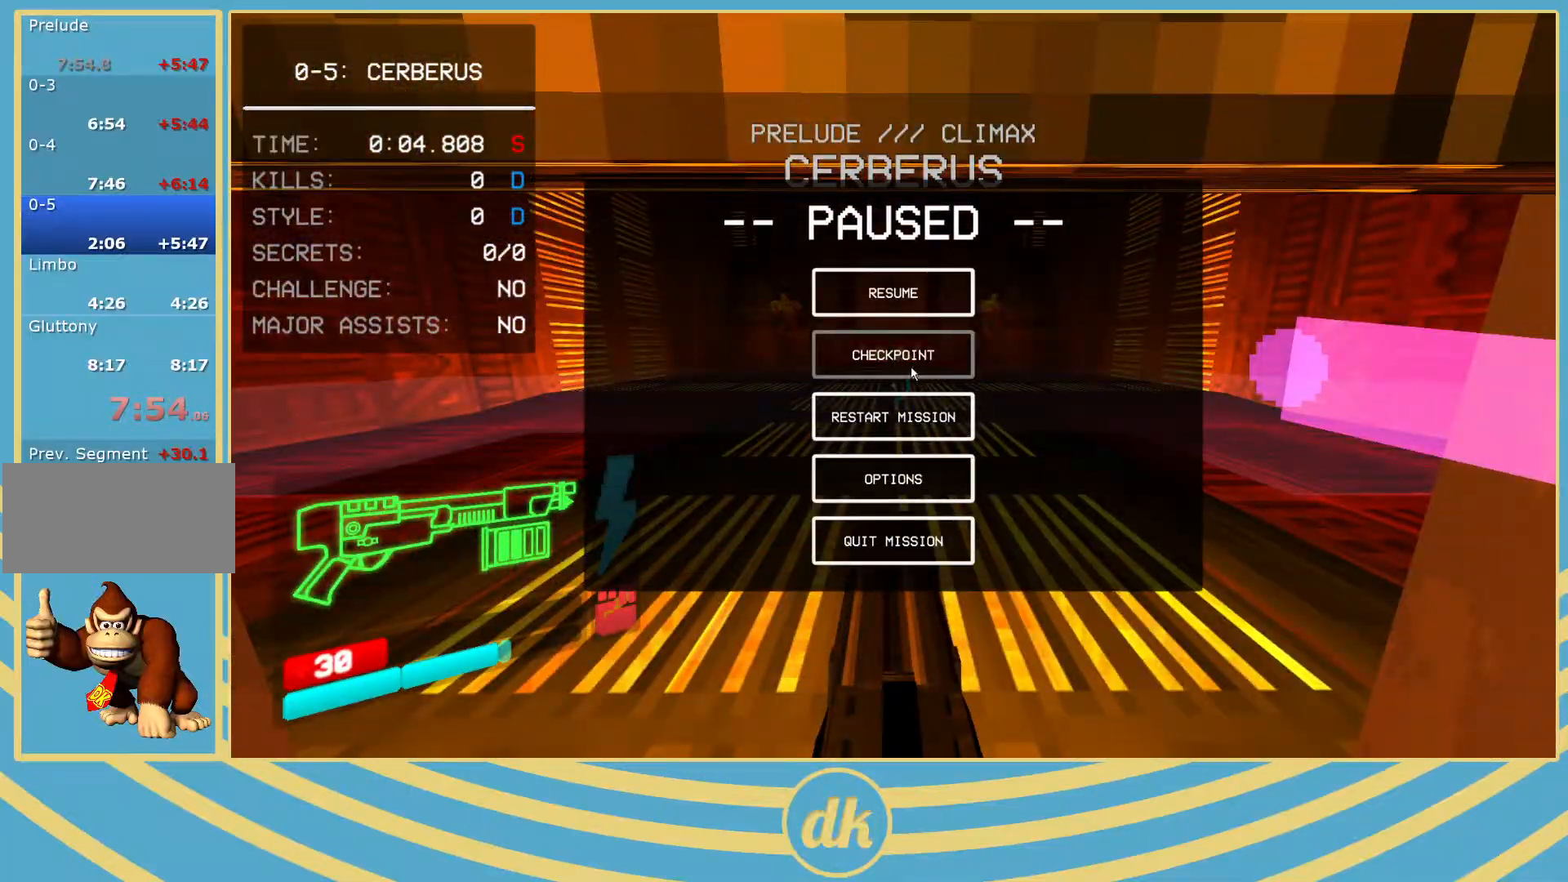
{"keys": [], "events": []}
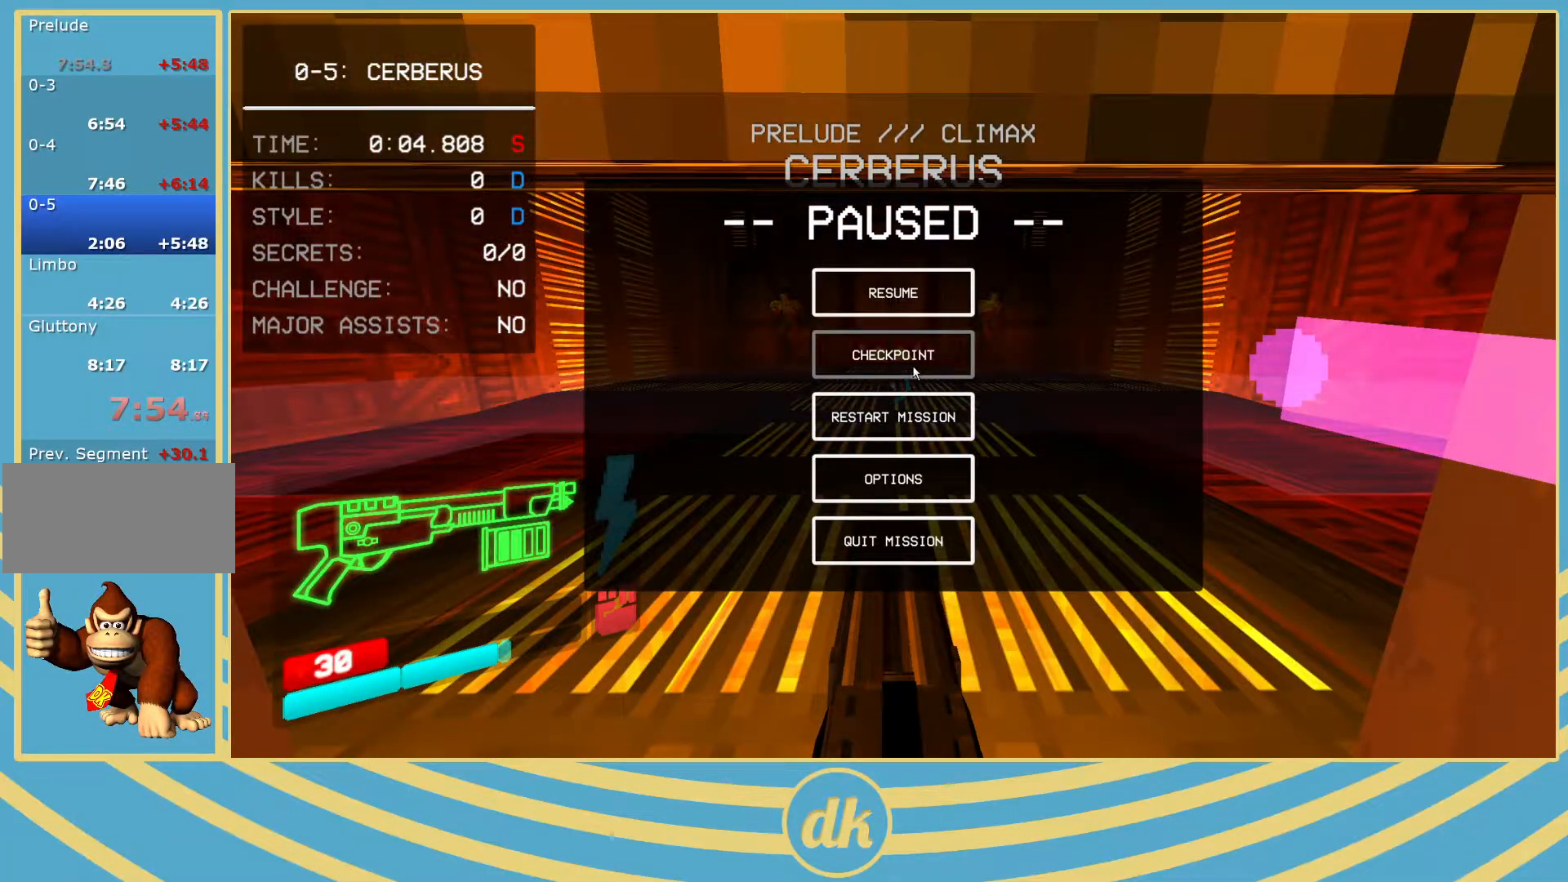
{"keys": [], "events": []}
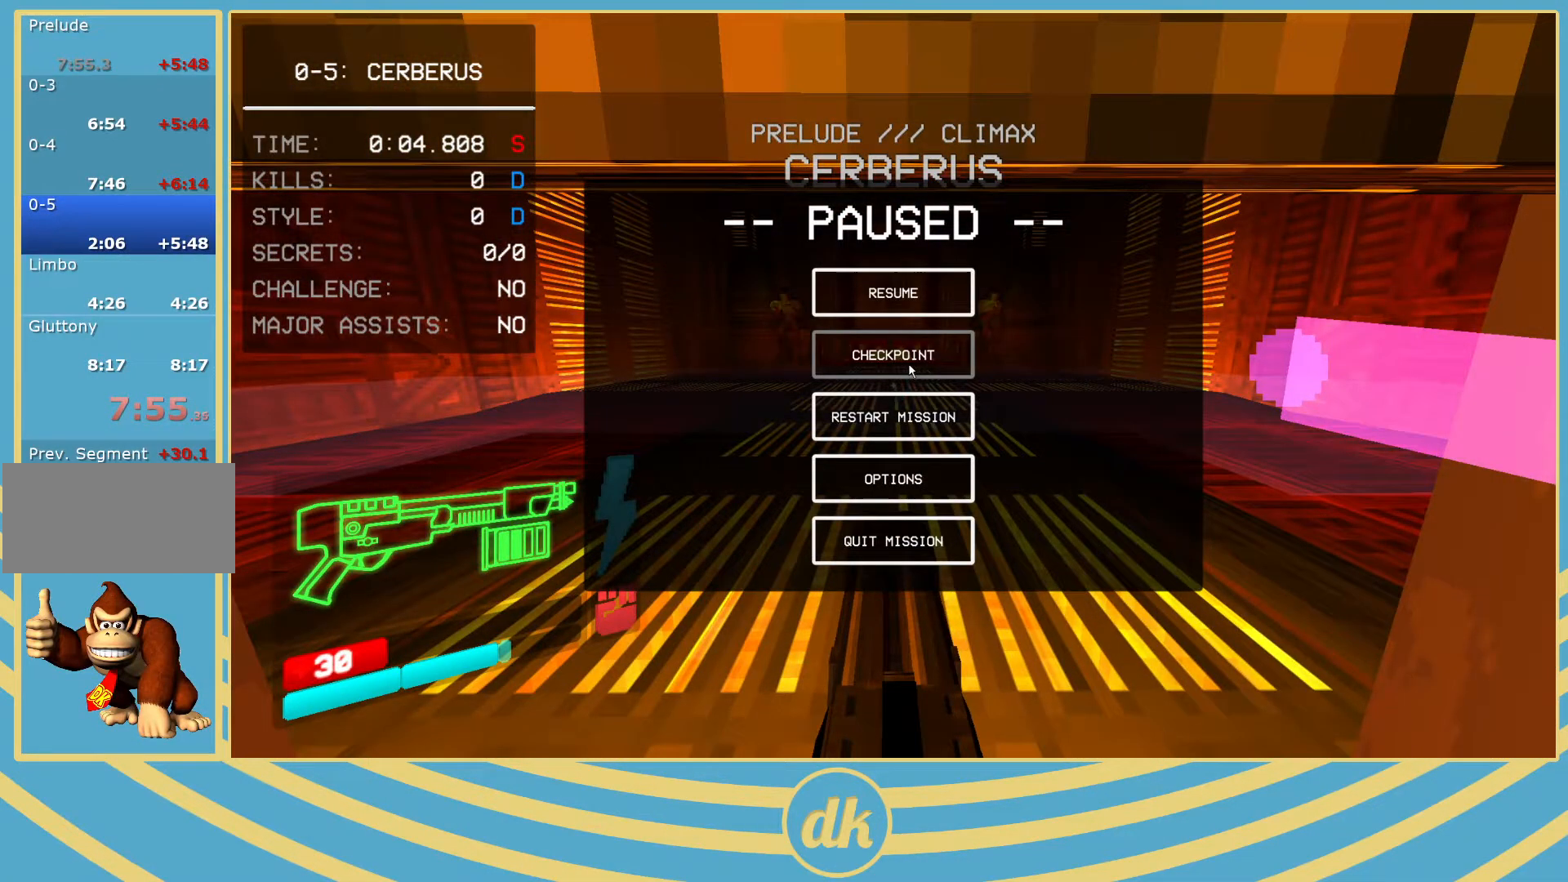
{"keys": ["w"], "events": [[367, "3", "down"], [367, "w", "down"], [467, "3", "up"]]}
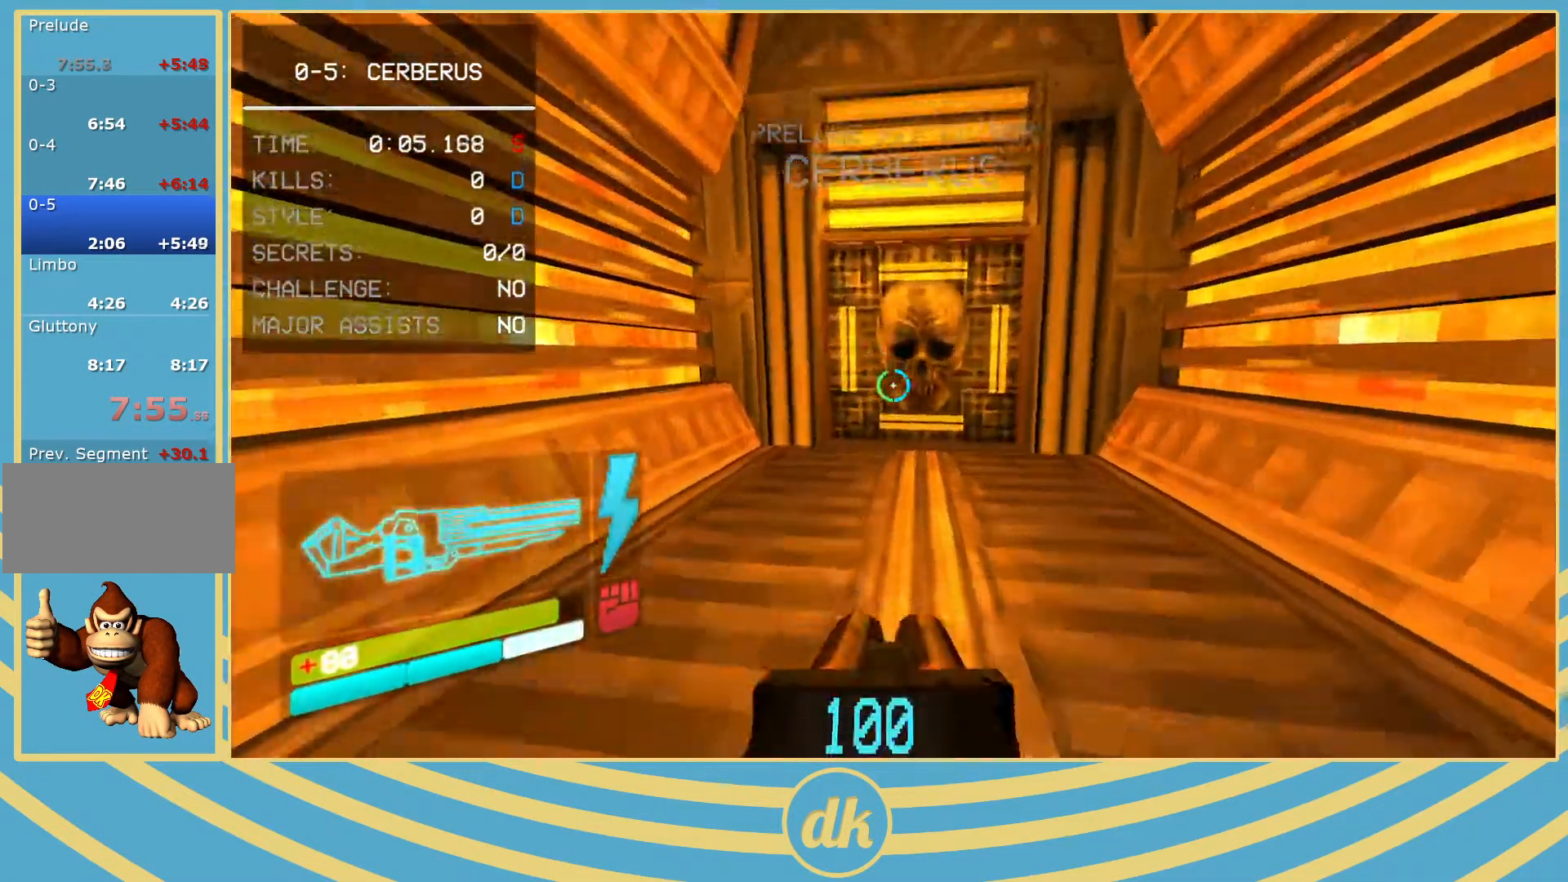
{"keys": ["w"], "events": []}
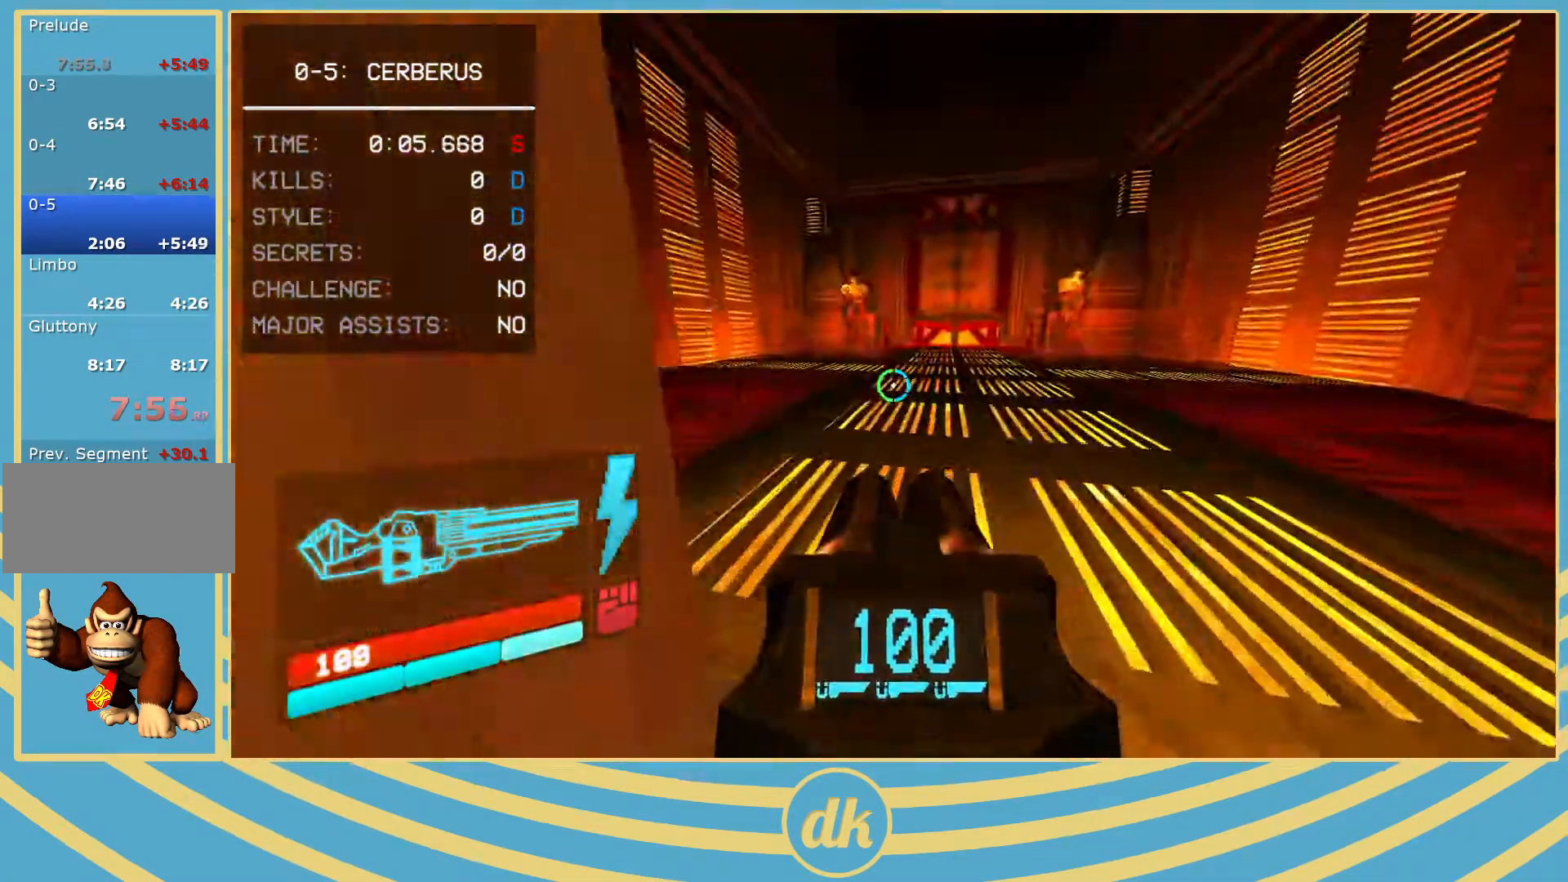
{"keys": ["d", "s"], "events": [[17, "shift_l", "down"], [67, "space", "down"], [117, "w", "up"], [133, "shift_l", "up"], [150, "space", "up"], [233, "a", "down"], [317, "s", "down"], [350, "a", "up"], [433, "d", "down"]]}
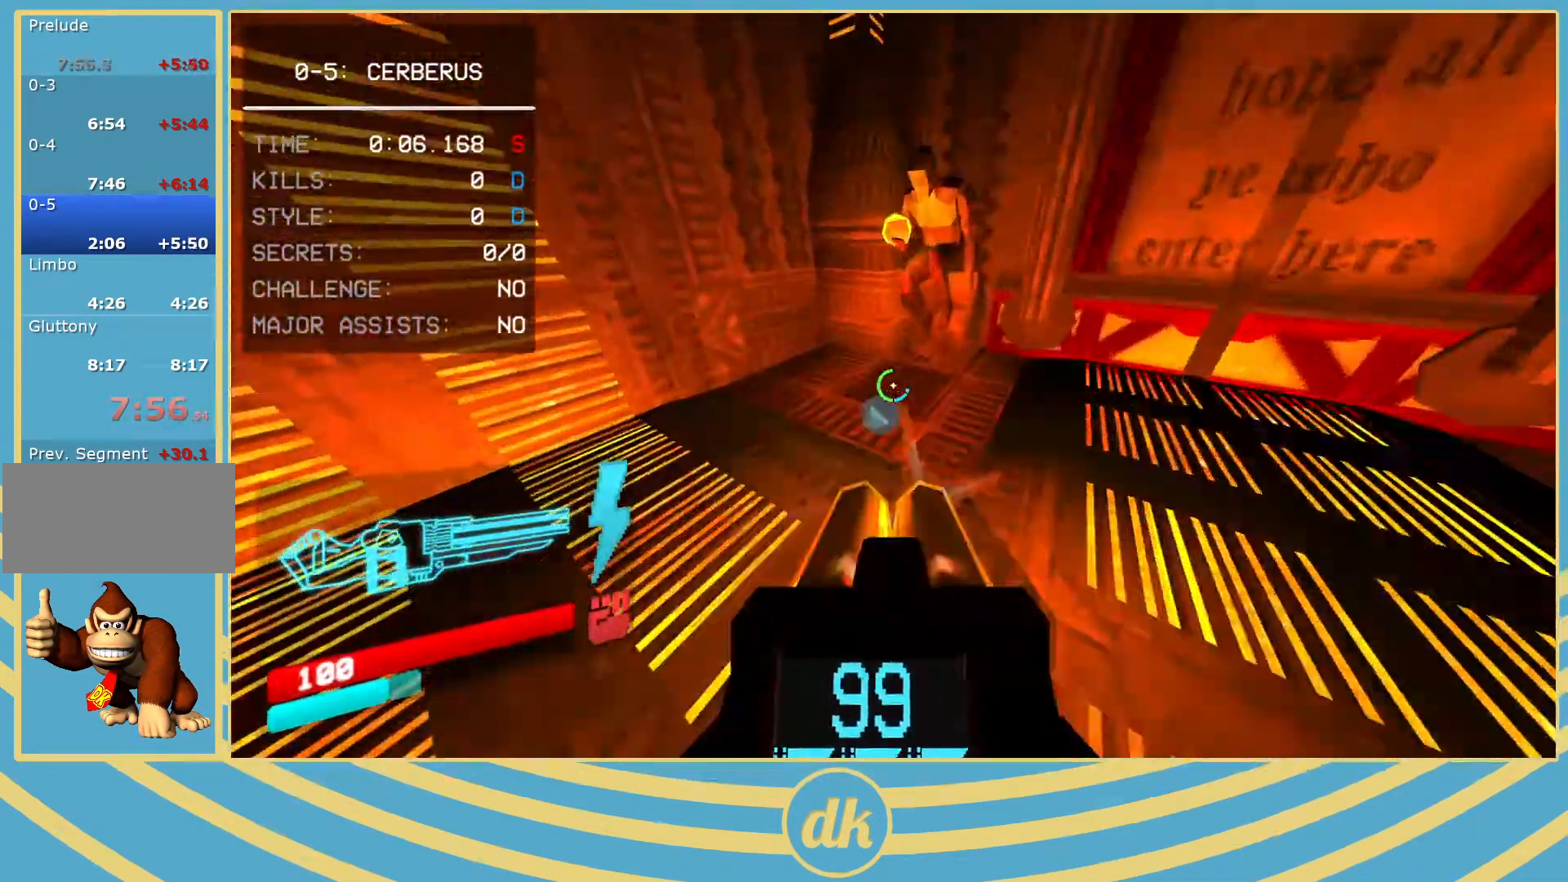
{"keys": ["s"], "events": [[67, "d", "up"], [400, "3", "down"], [500, "3", "up"]]}
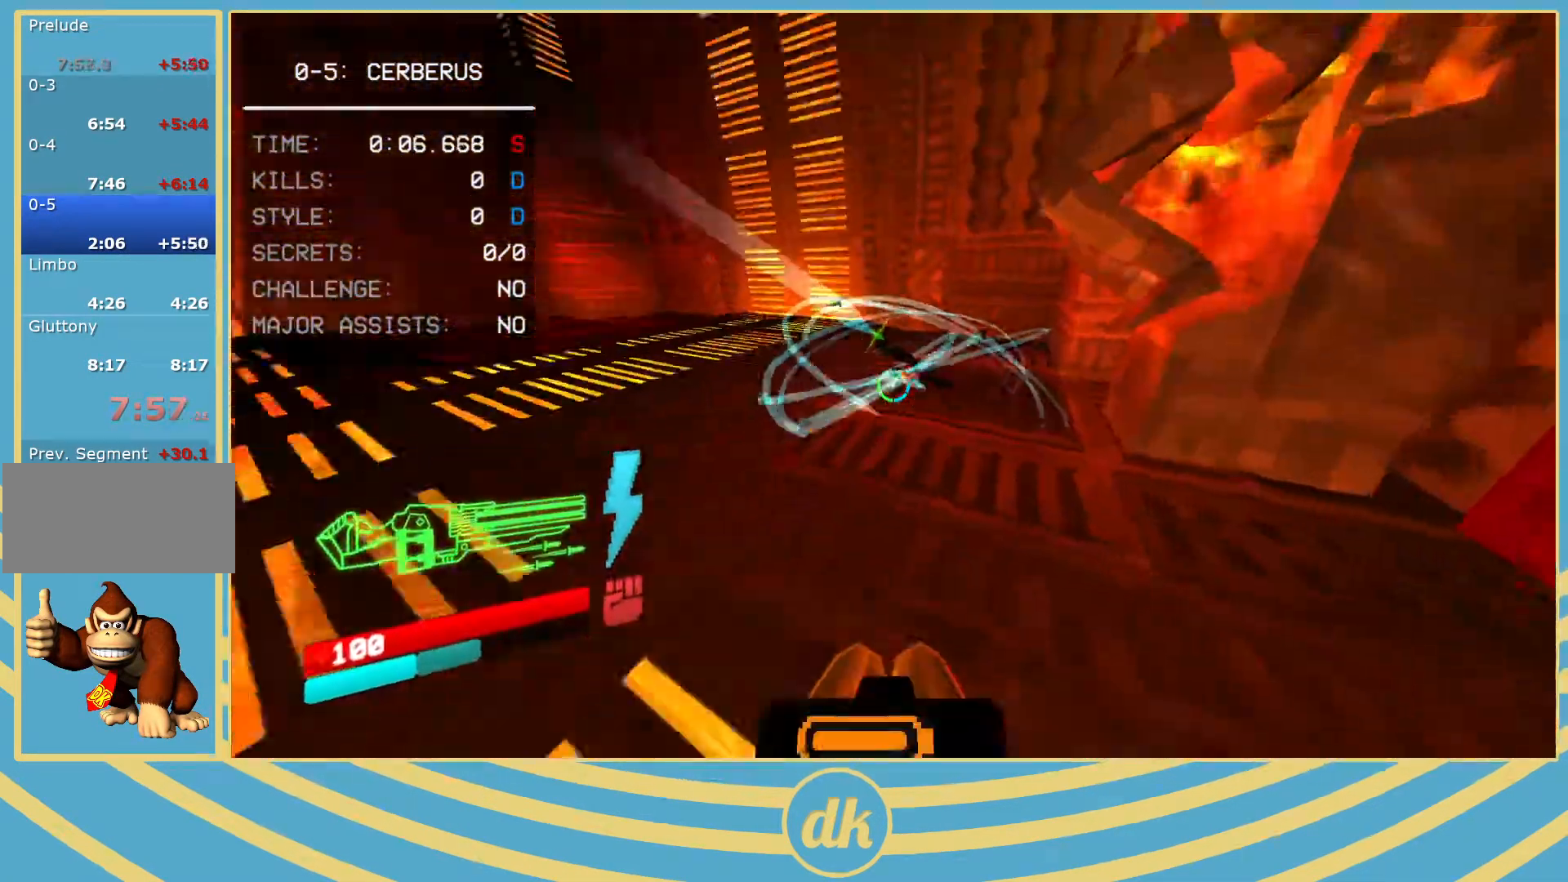
{"keys": ["a", "w"], "events": [[200, "a", "down"], [267, "s", "up"], [283, "a", "up"], [433, "w", "down"], [450, "a", "down"]]}
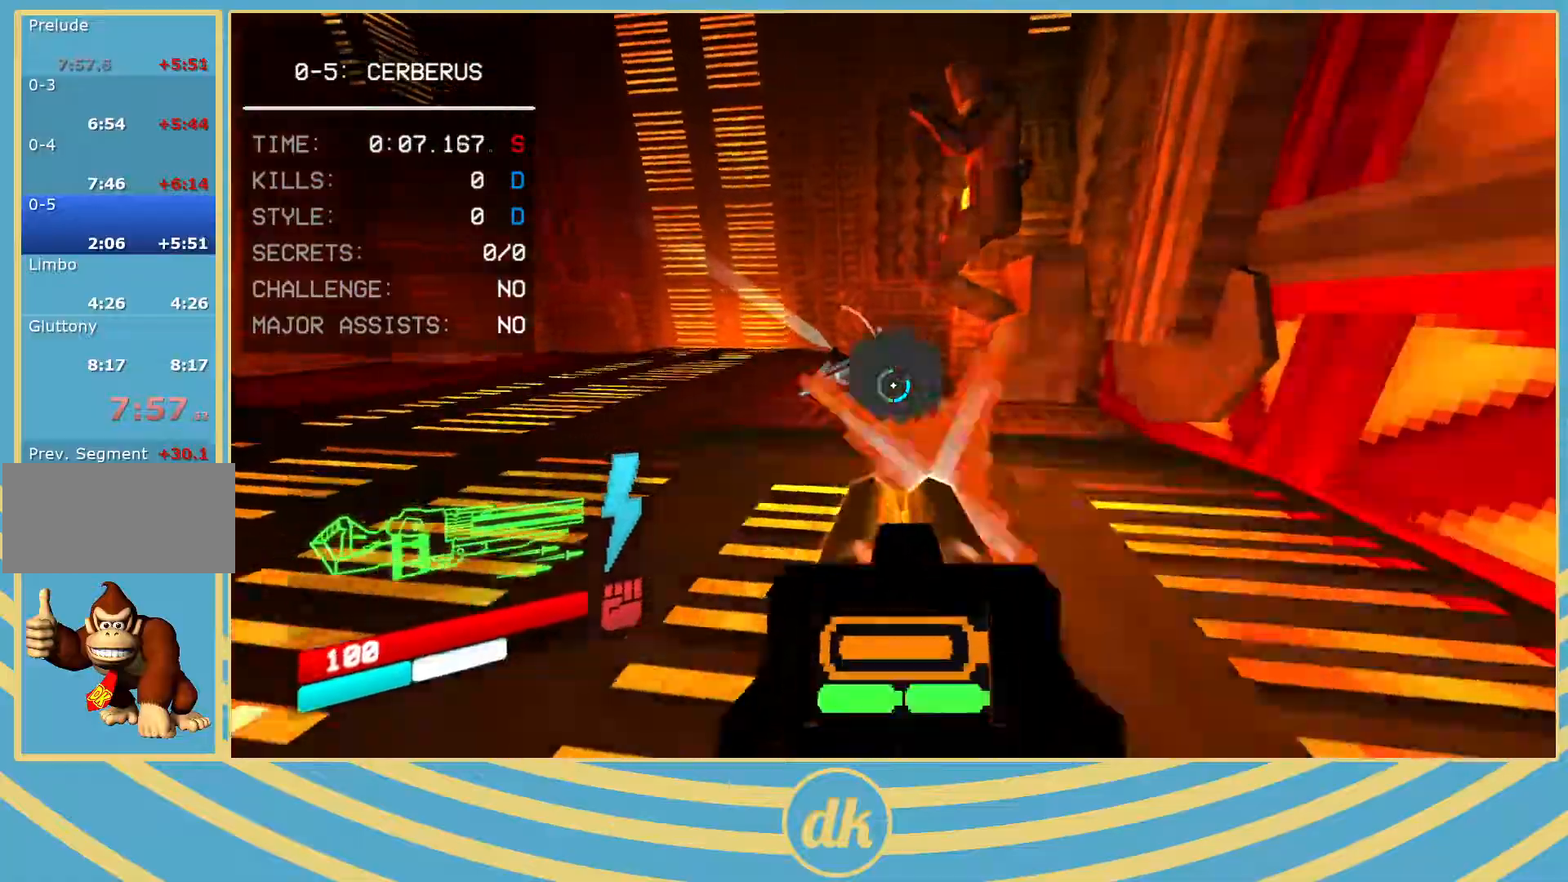
{"keys": ["w"], "events": [[17, "a", "up"], [217, "a", "down"], [283, "a", "up"]]}
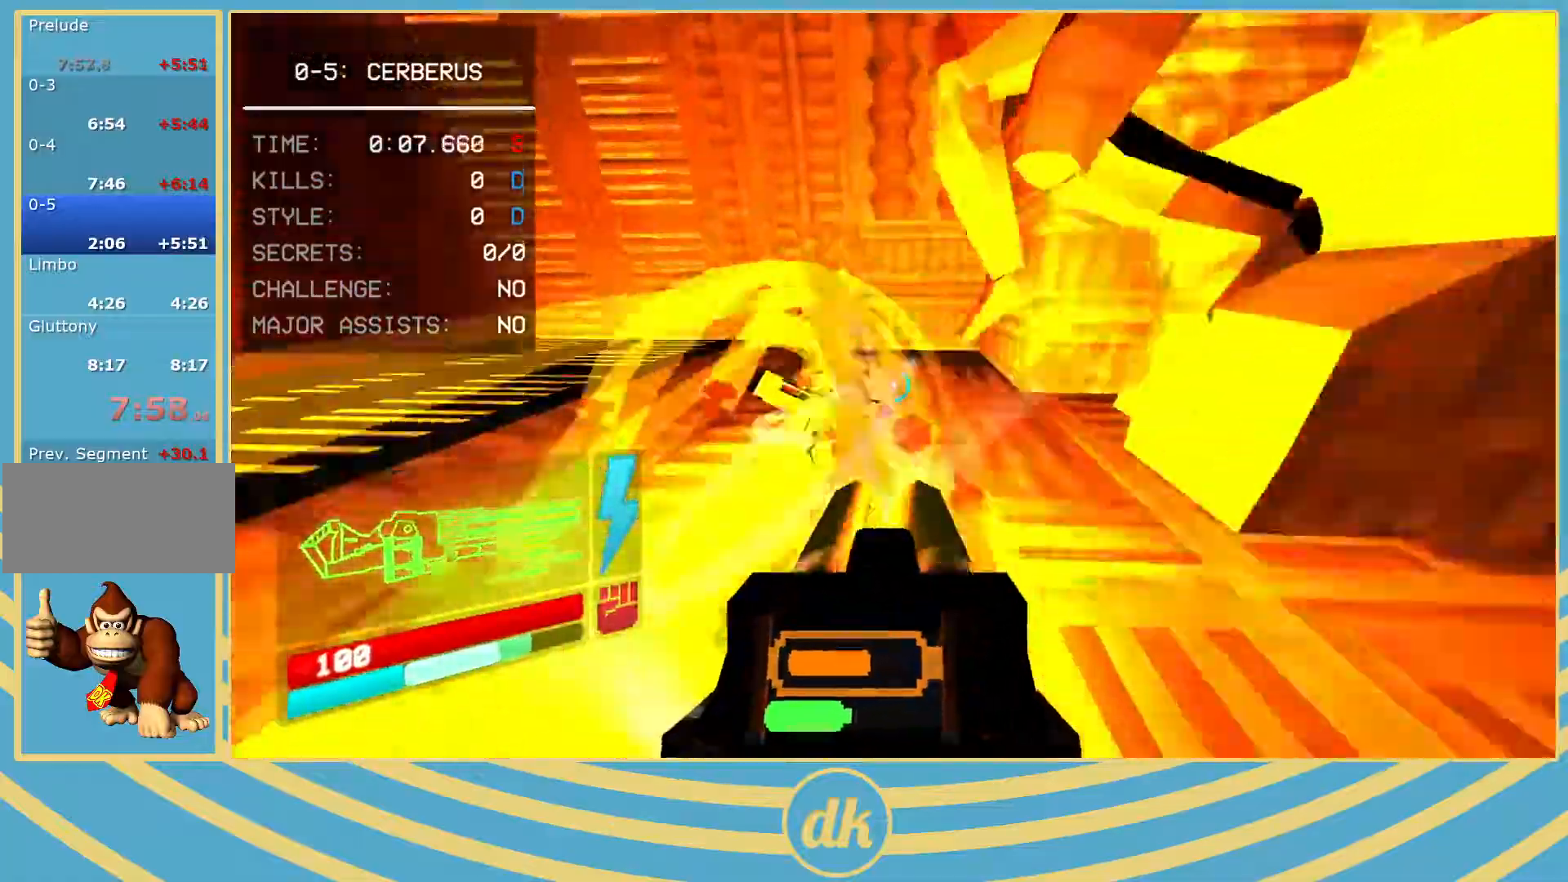
{"keys": ["s"], "events": [[217, "w", "up"], [467, "s", "down"]]}
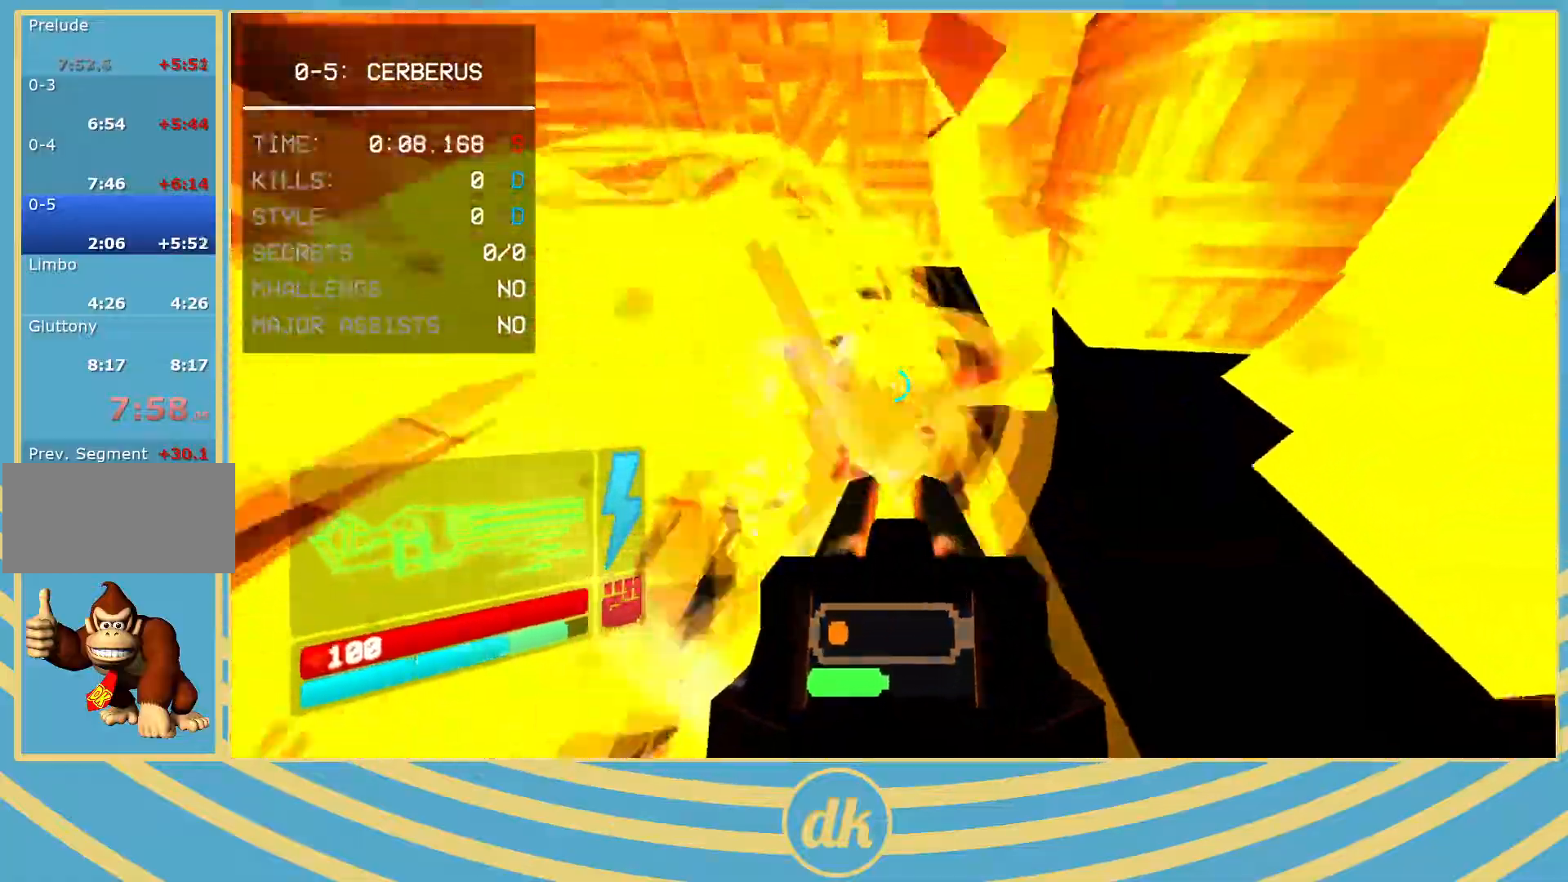
{"keys": [], "events": [[33, "s", "up"], [133, "a", "down"], [250, "a", "up"]]}
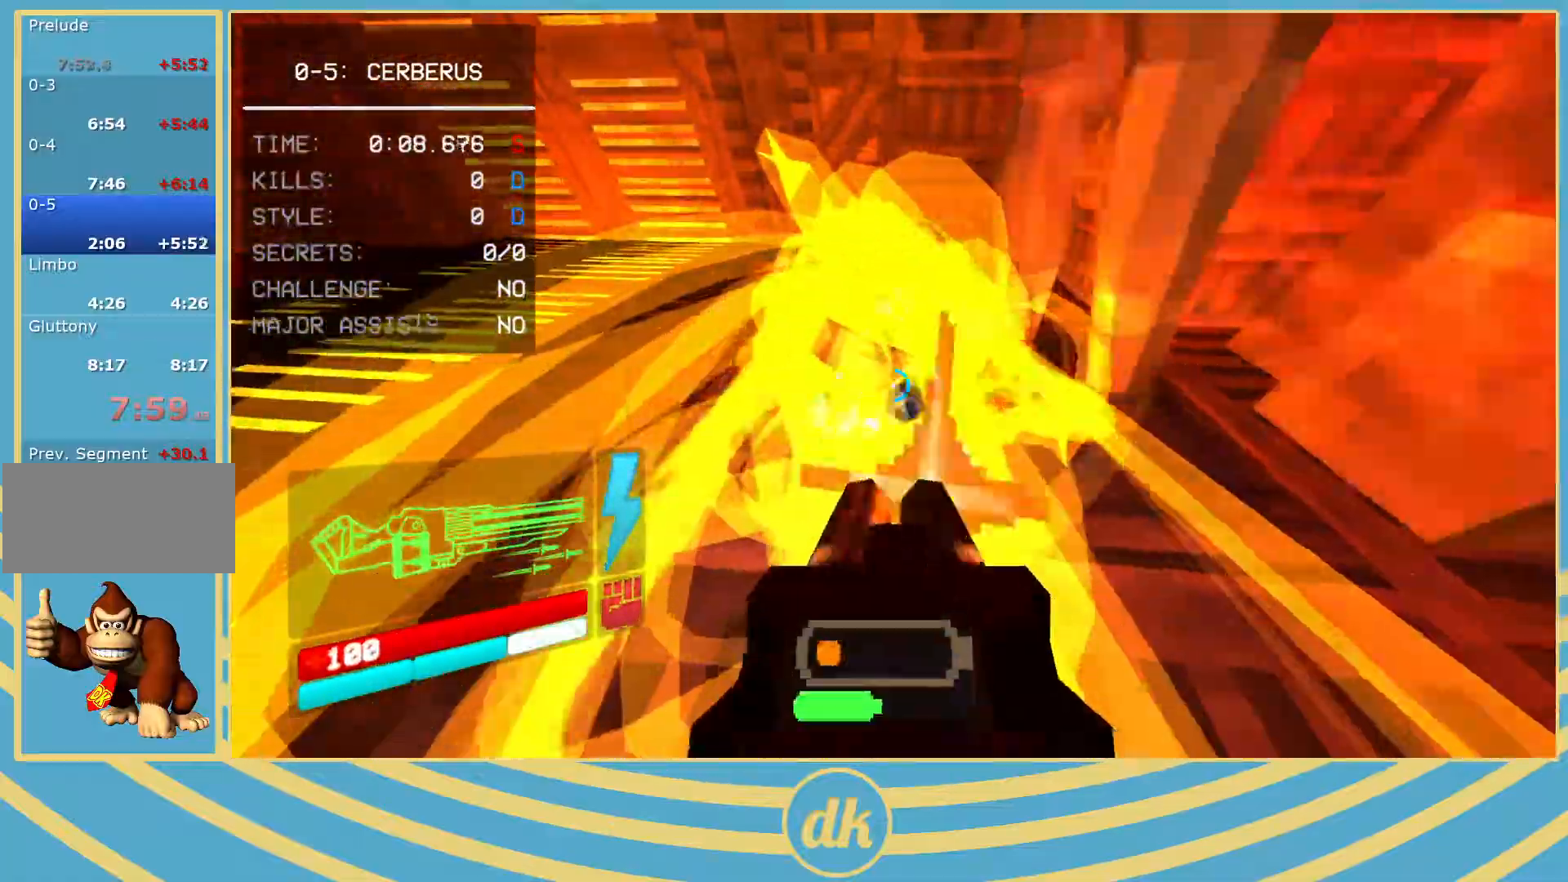
{"keys": []}
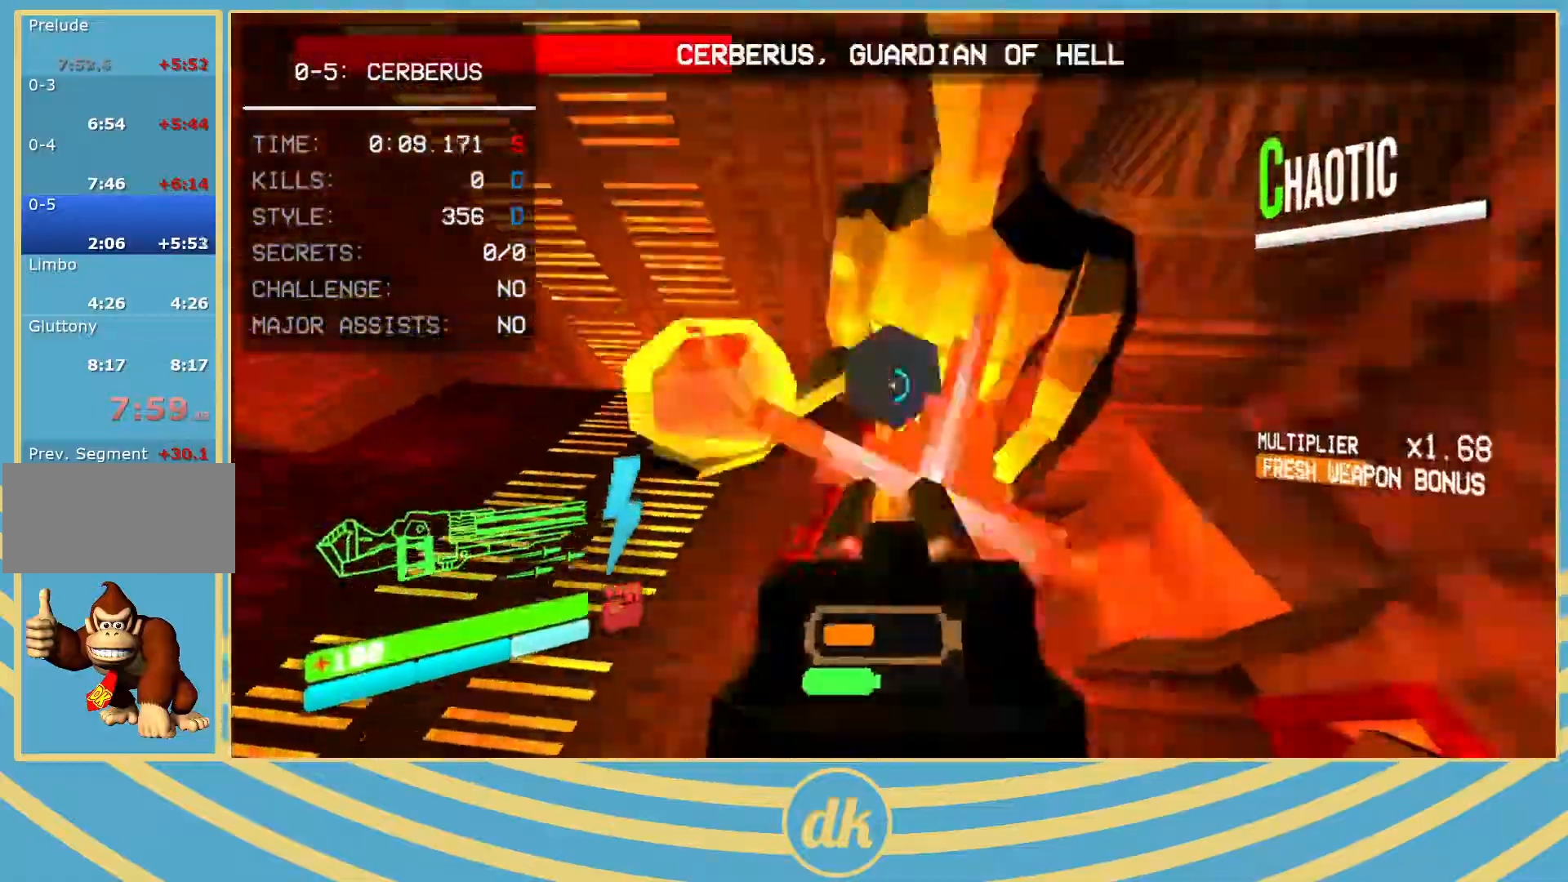
{"keys": ["s"], "events": [[100, "ctrl_l", "down"], [183, "ctrl_l", "up"], [217, "f", "down"], [350, "f", "up"], [350, "s", "down"]]}
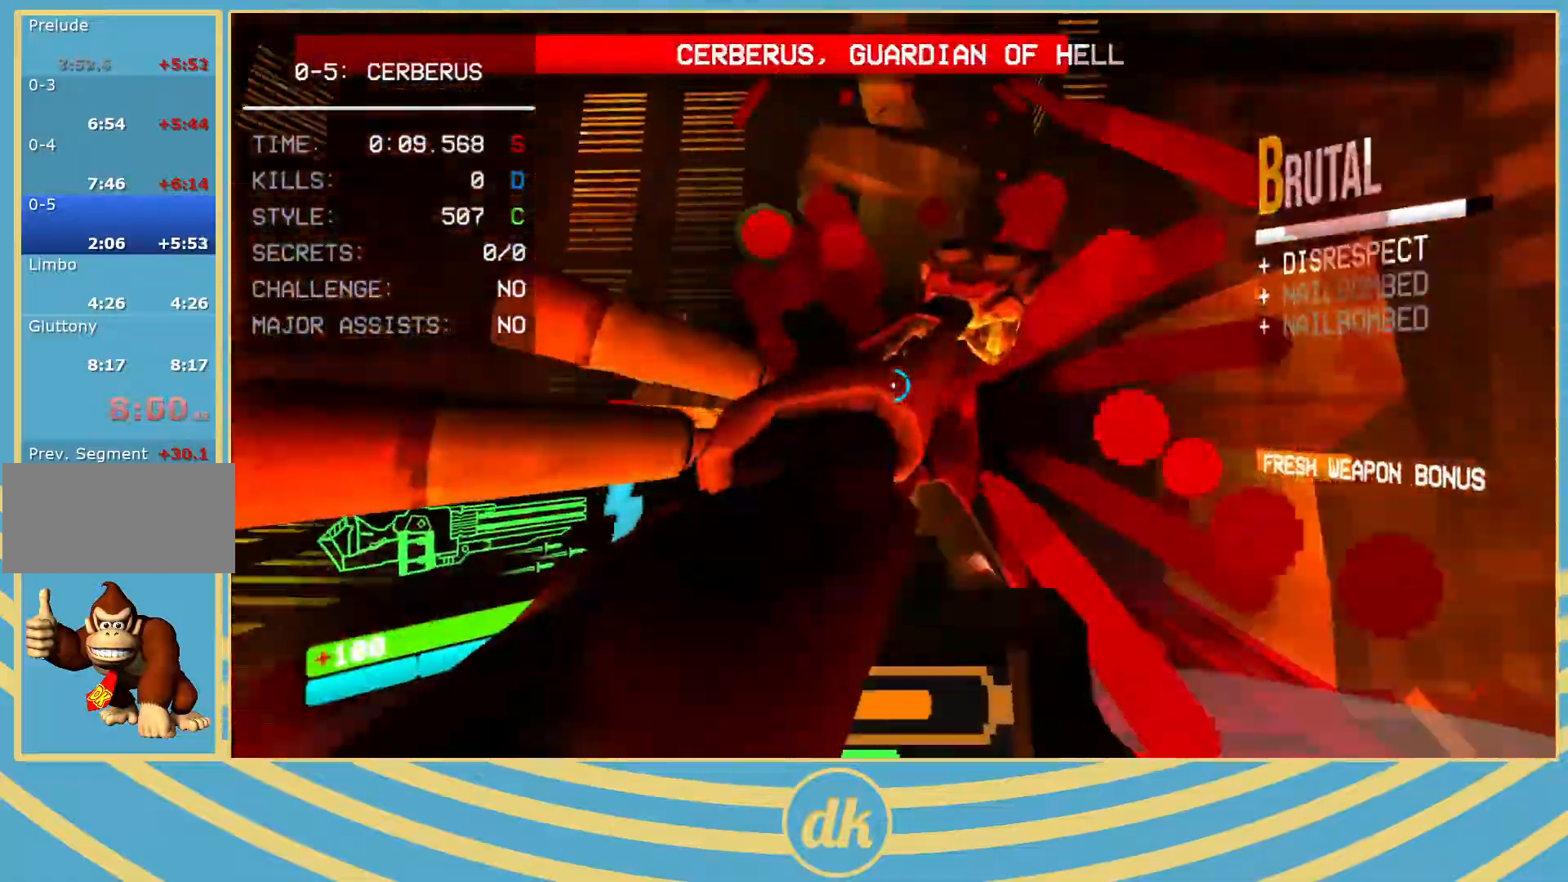
{"keys": ["s"]}
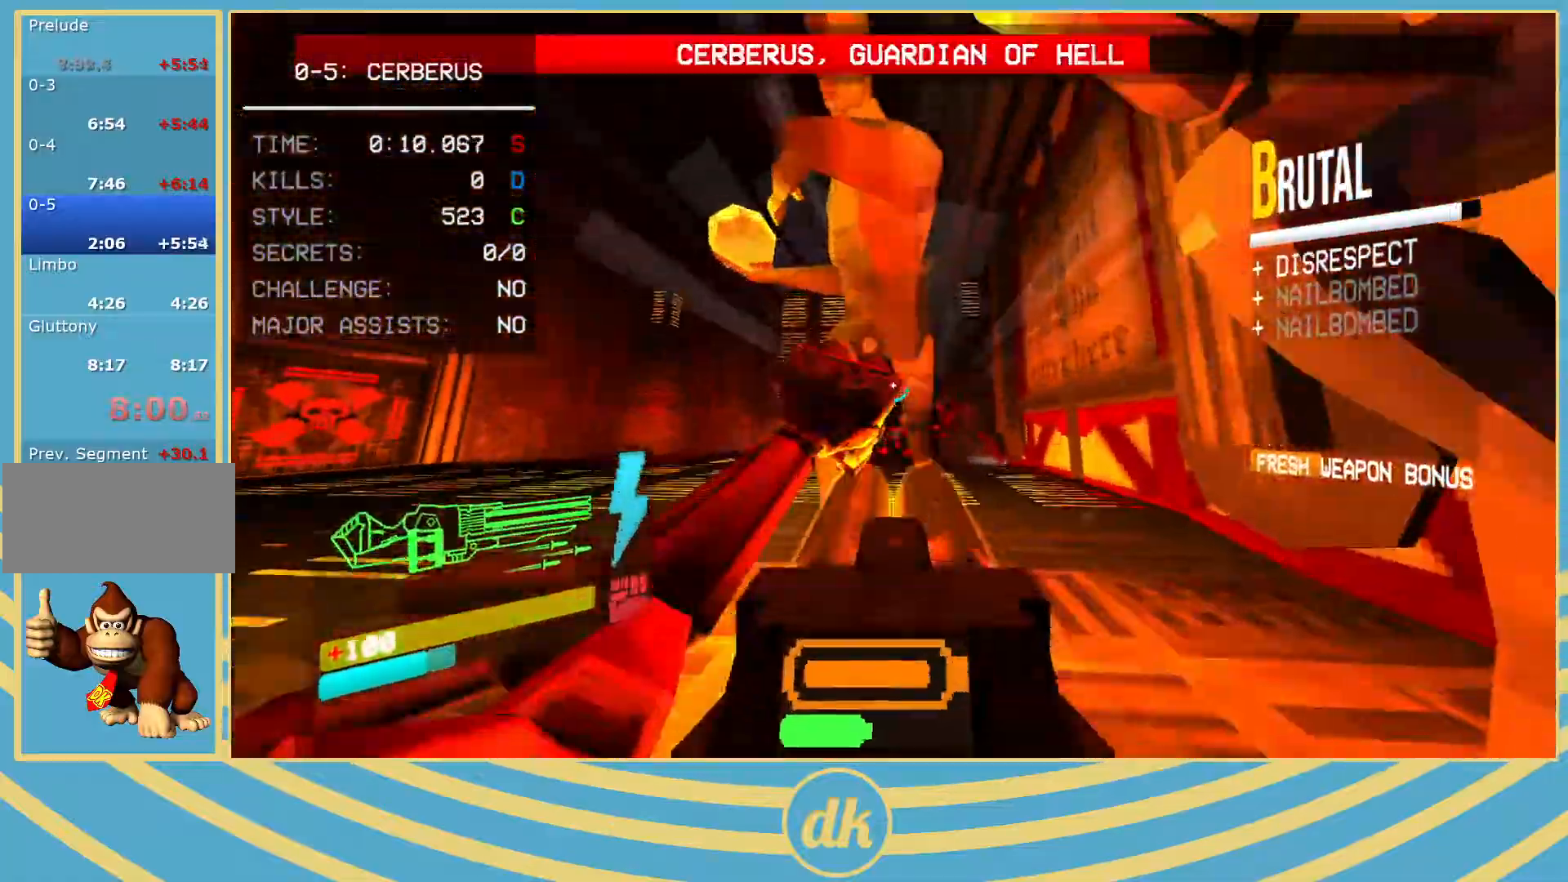
{"keys": ["space"], "events": [[117, "d", "down"], [117, "s", "up"], [217, "w", "down"], [300, "d", "up"], [383, "w", "up"], [467, "space", "down"]]}
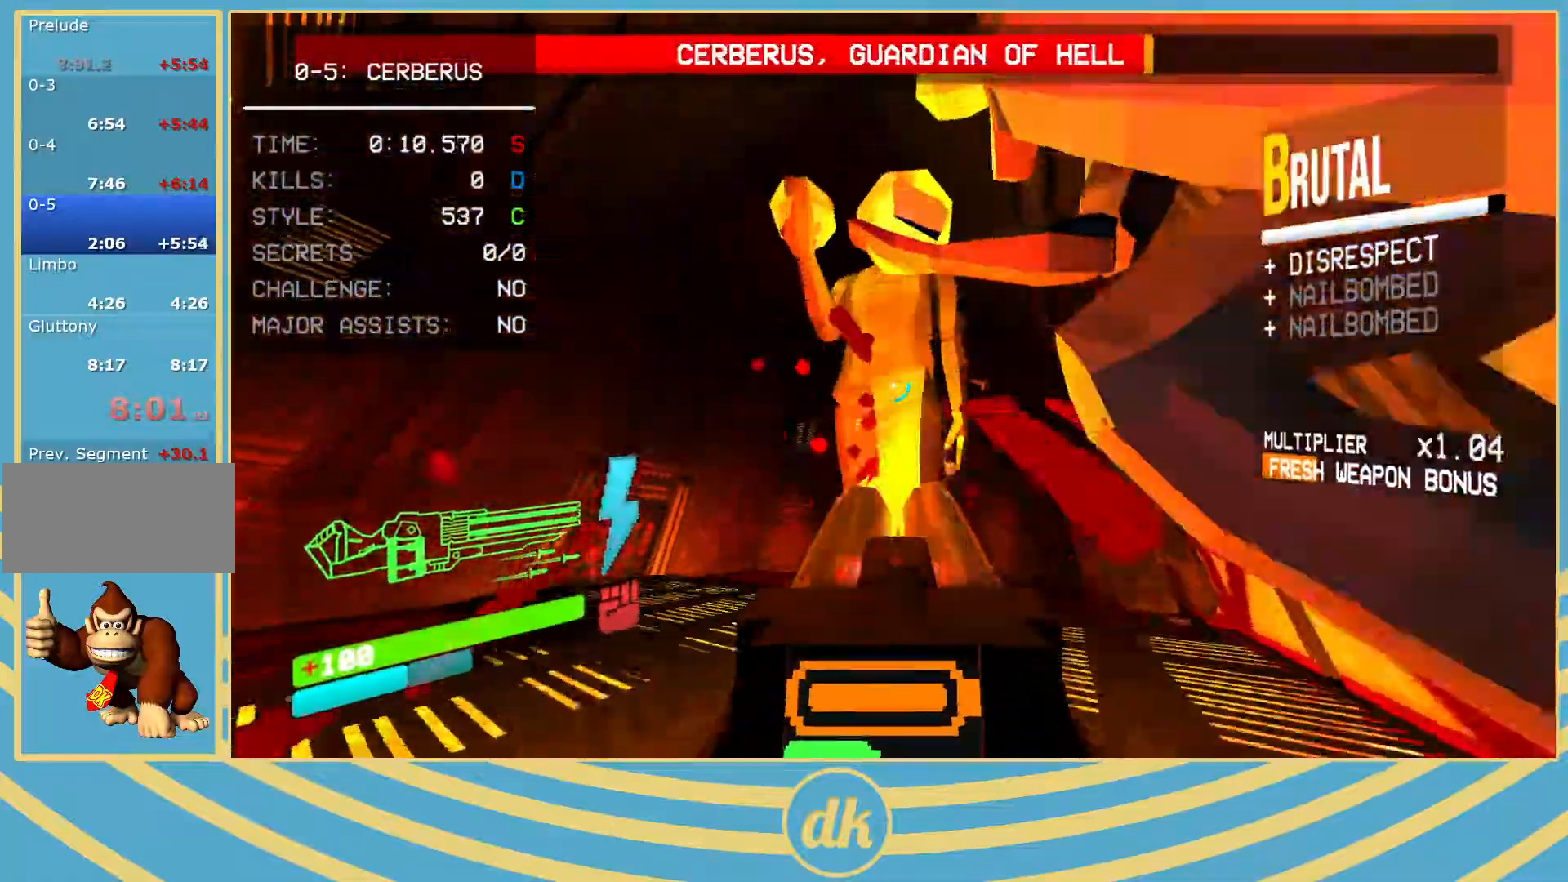
{"keys": [], "events": [[50, "space", "up"], [167, "d", "down"], [217, "d", "up"]]}
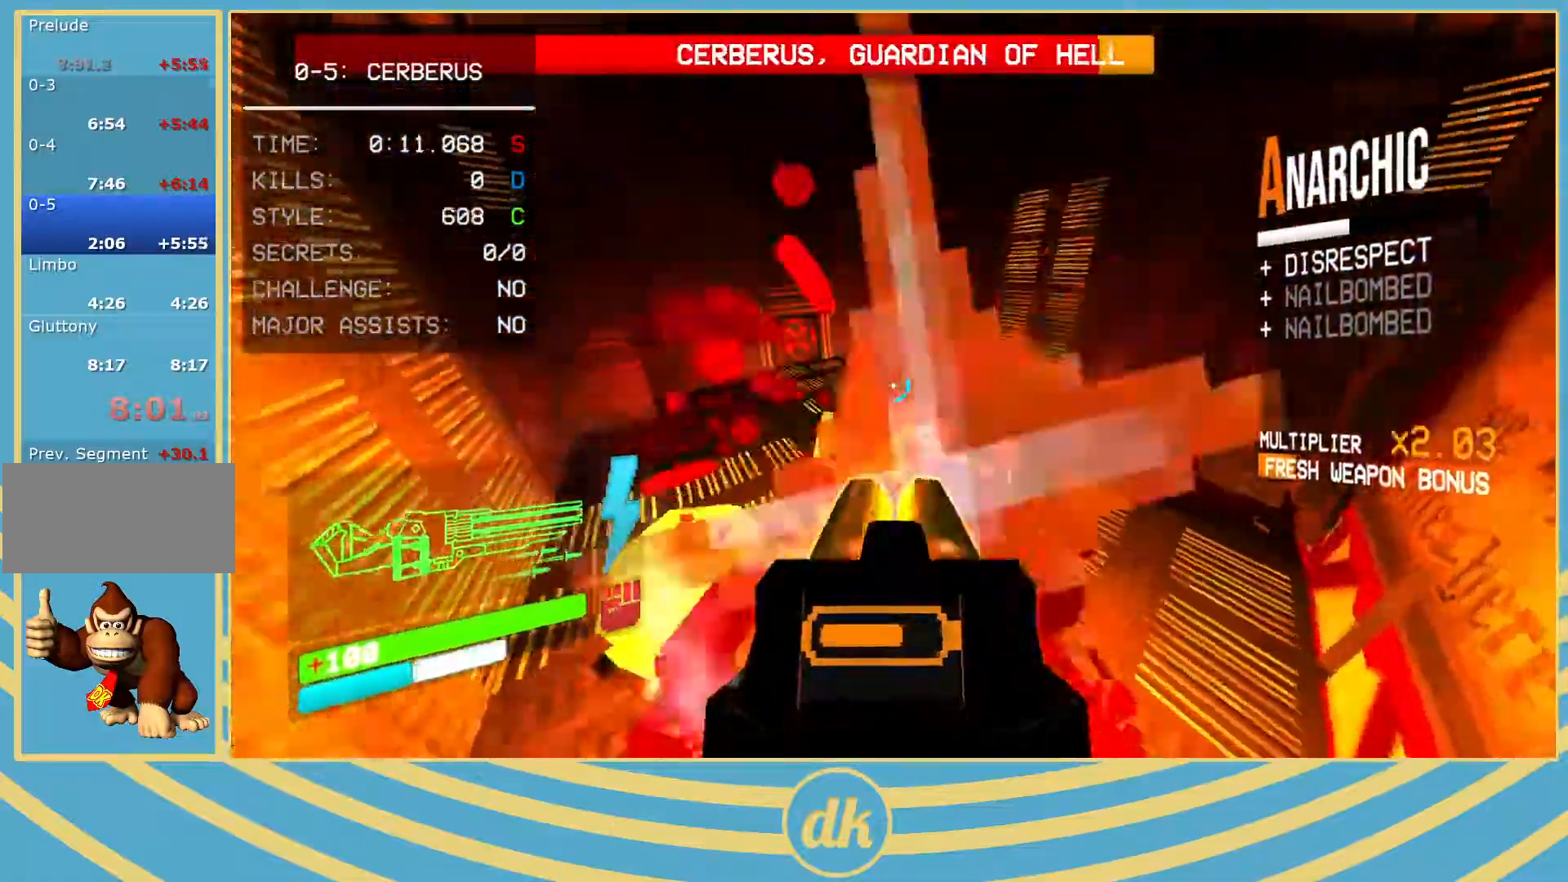
{"keys": ["f"], "events": [[450, "f", "down"]]}